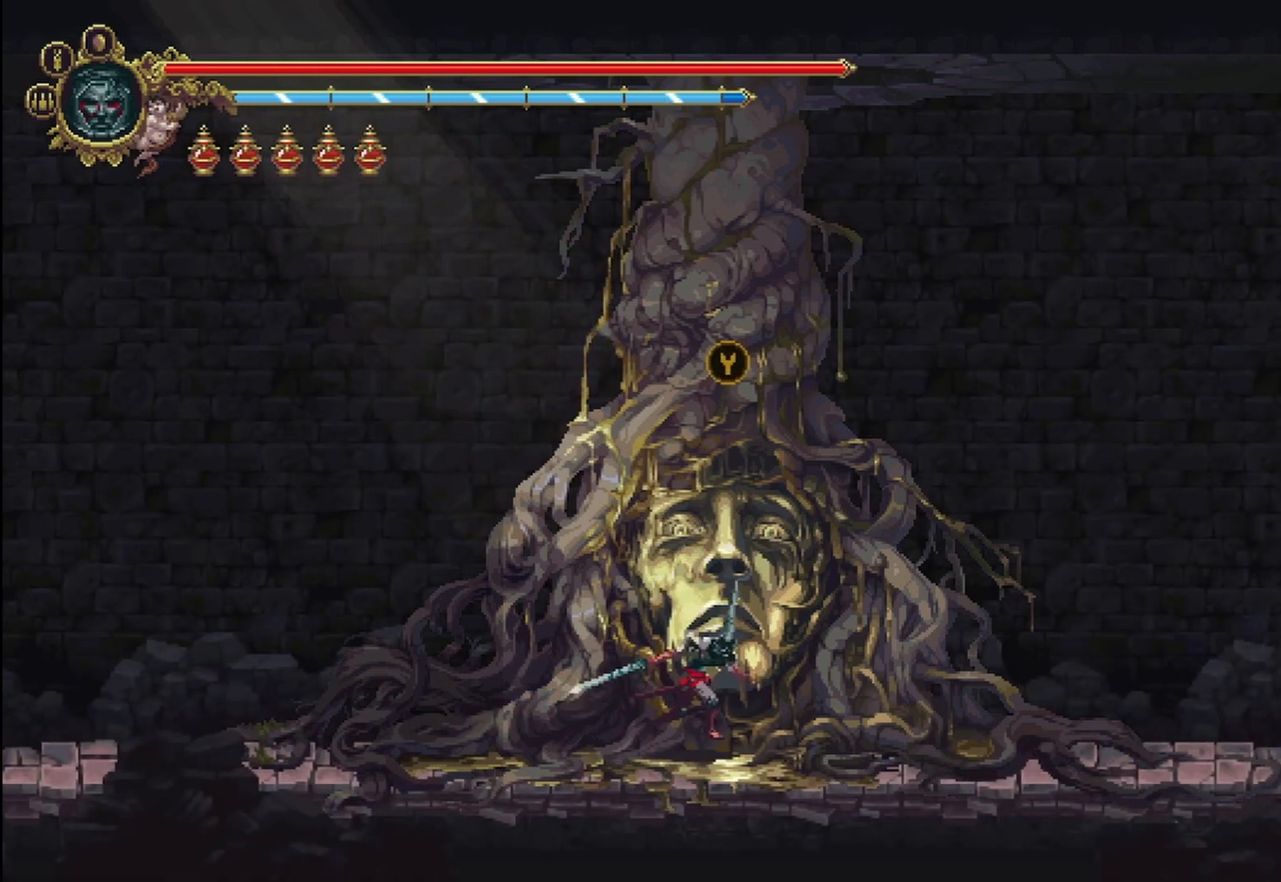
Gameplay with a controller (Xbox layout); each line is a JSON object with the inputs held at the frame after it. "events" lists button and stick changes between this image and that frame as [ms after this image, input, new state], when the widget could be followed in between.
{"buttons": [], "left_stick": "right", "right_stick": "center", "events": [[42, "left_stick", "center"], [417, "left_stick", "right"]]}
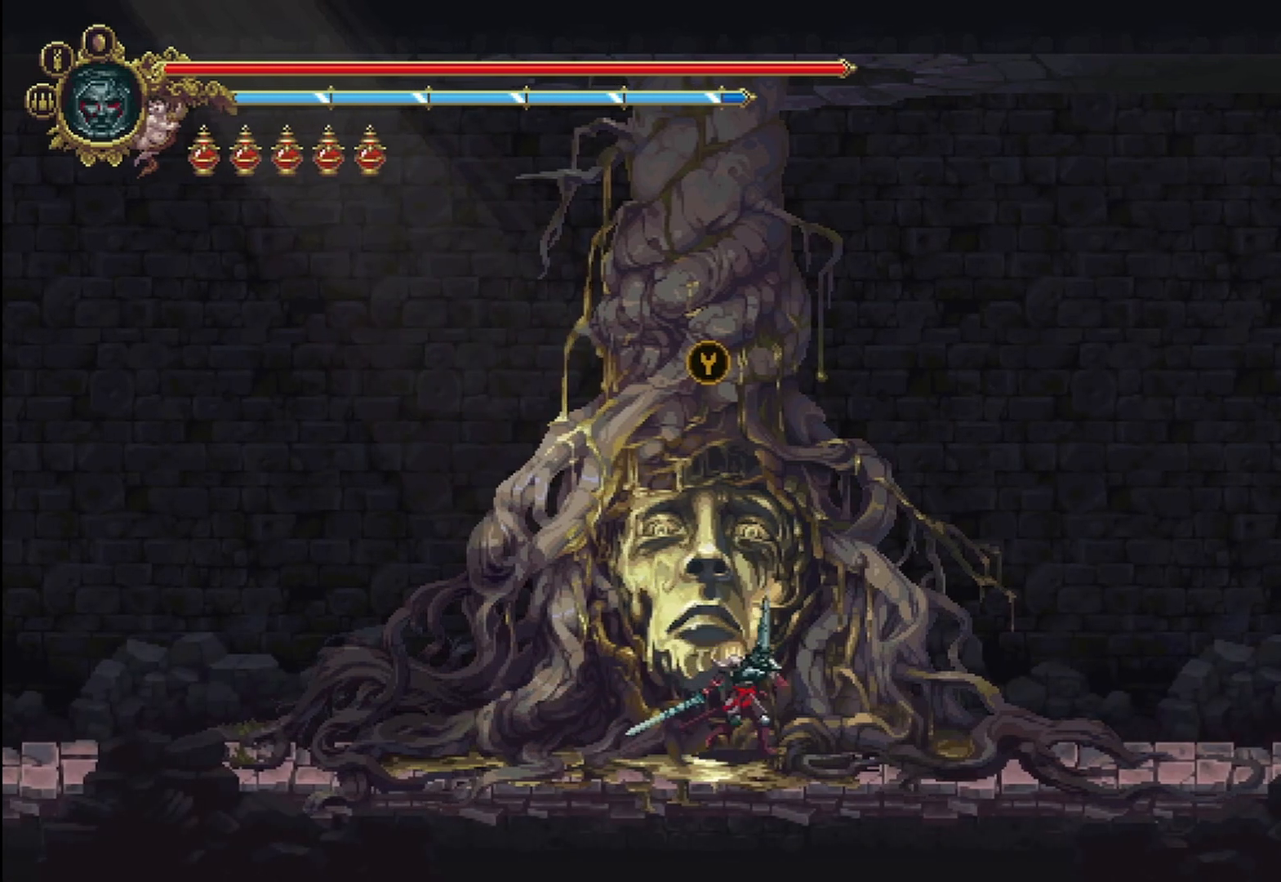
{"buttons": [], "left_stick": "right", "right_stick": "center", "events": []}
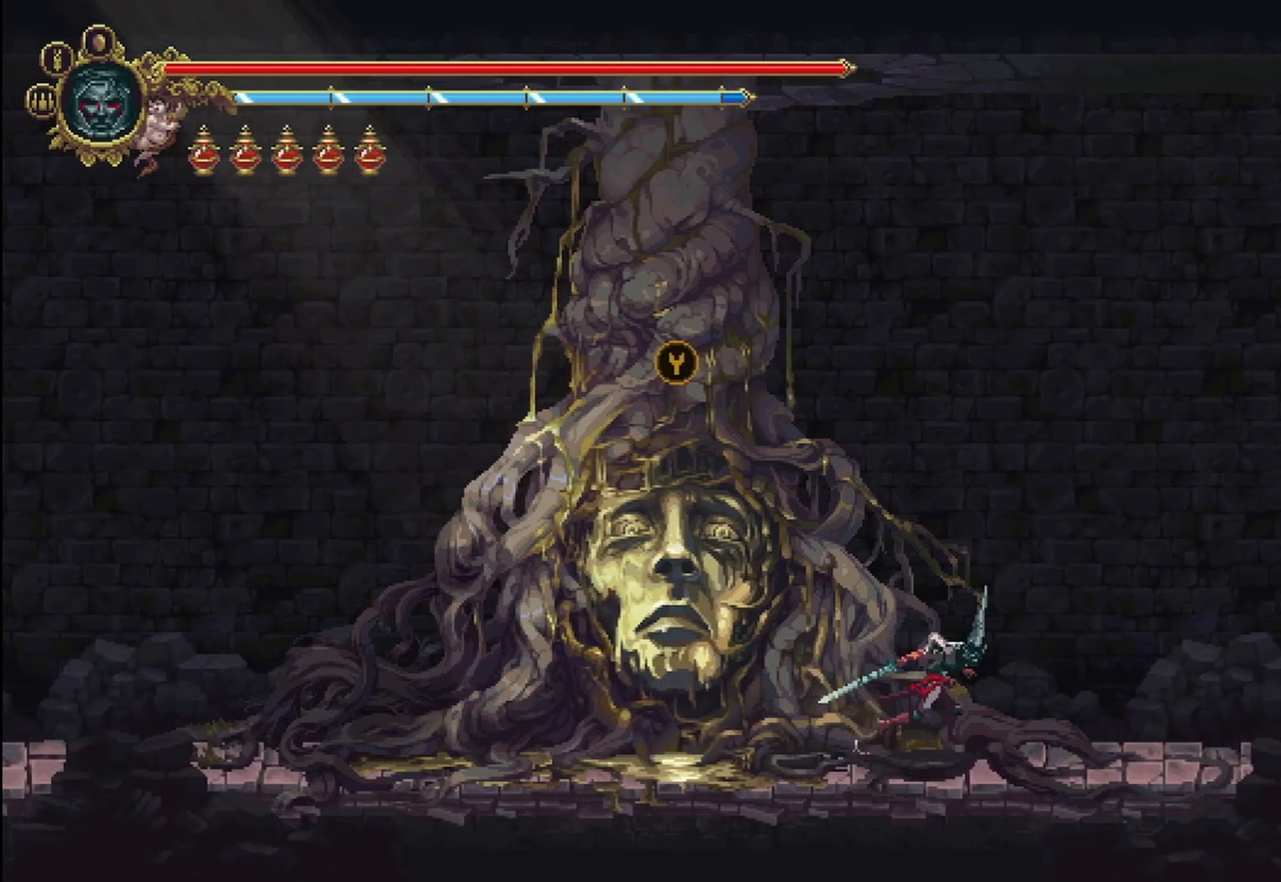
{"buttons": [], "left_stick": "right", "right_stick": "center", "events": []}
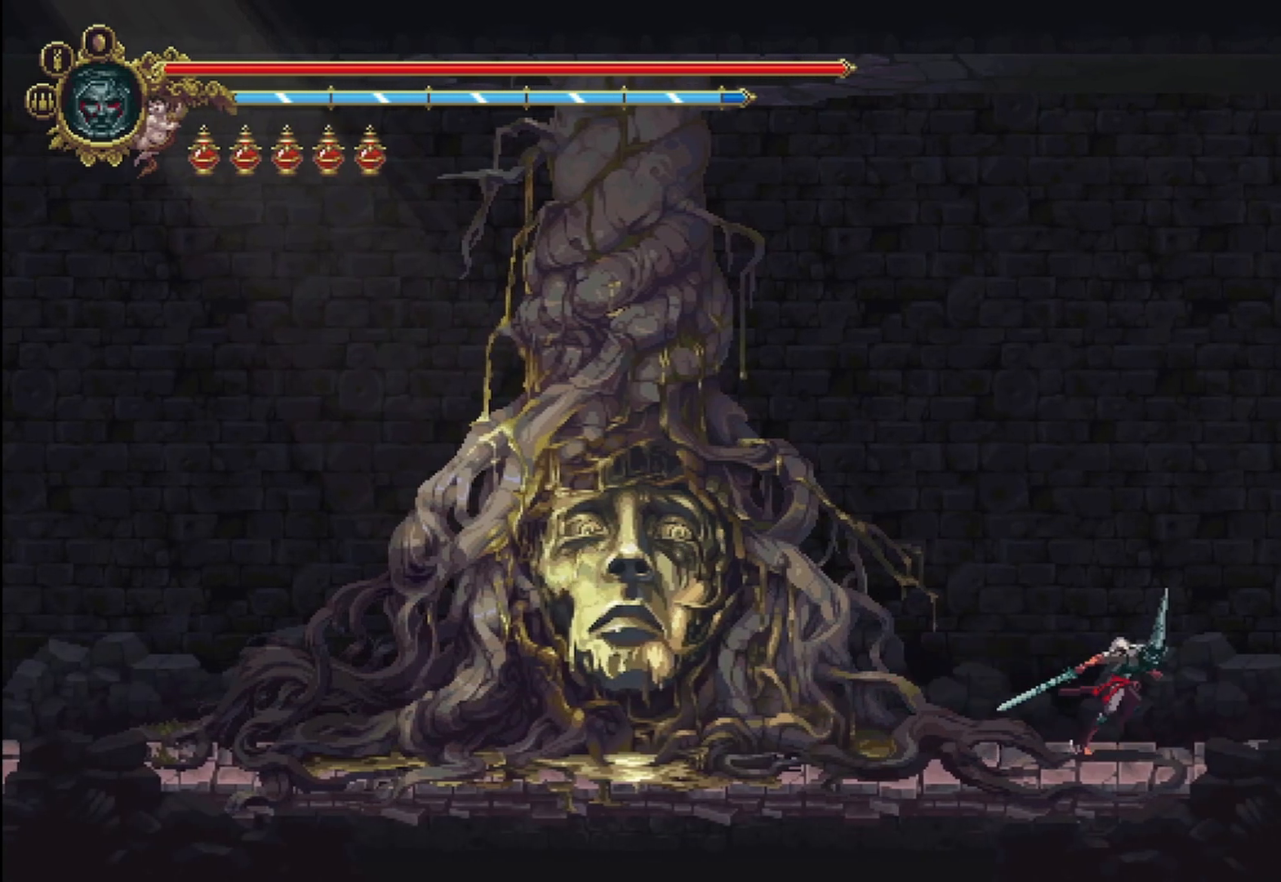
{"buttons": ["R2"], "left_stick": "right", "right_stick": "center", "events": [[458, "R2", "down"]]}
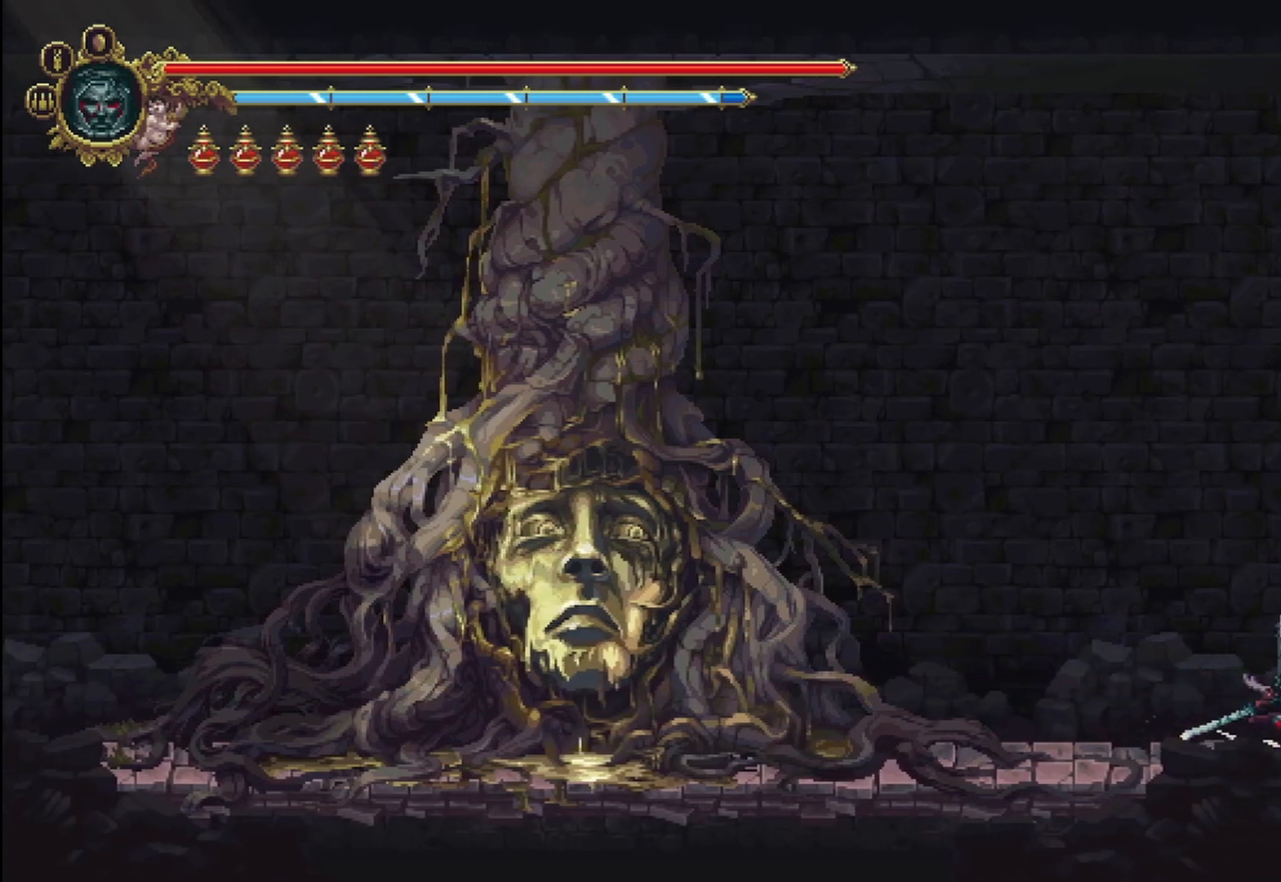
{"buttons": [], "left_stick": "right", "right_stick": "center", "events": [[208, "R2", "up"]]}
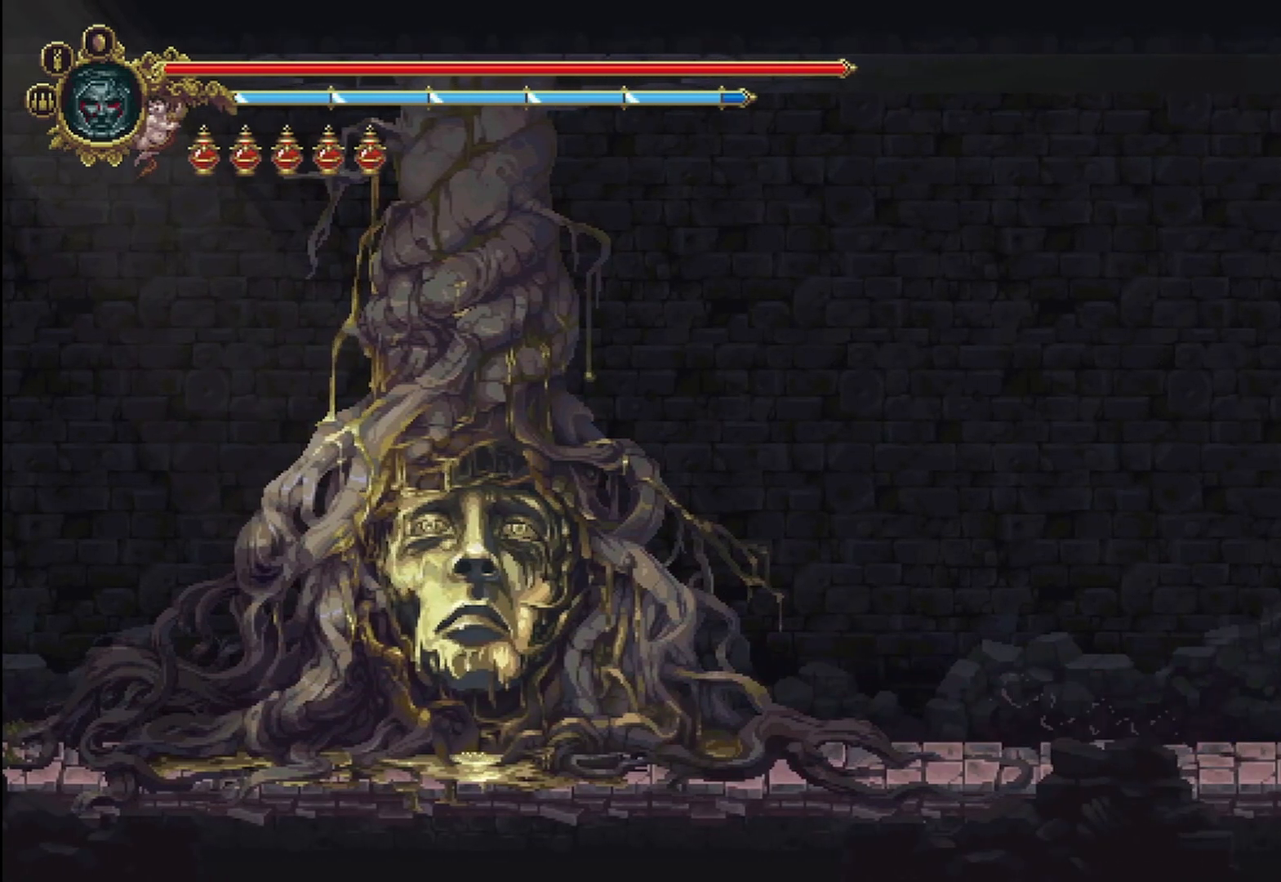
{"buttons": [], "left_stick": "right", "right_stick": "center", "events": []}
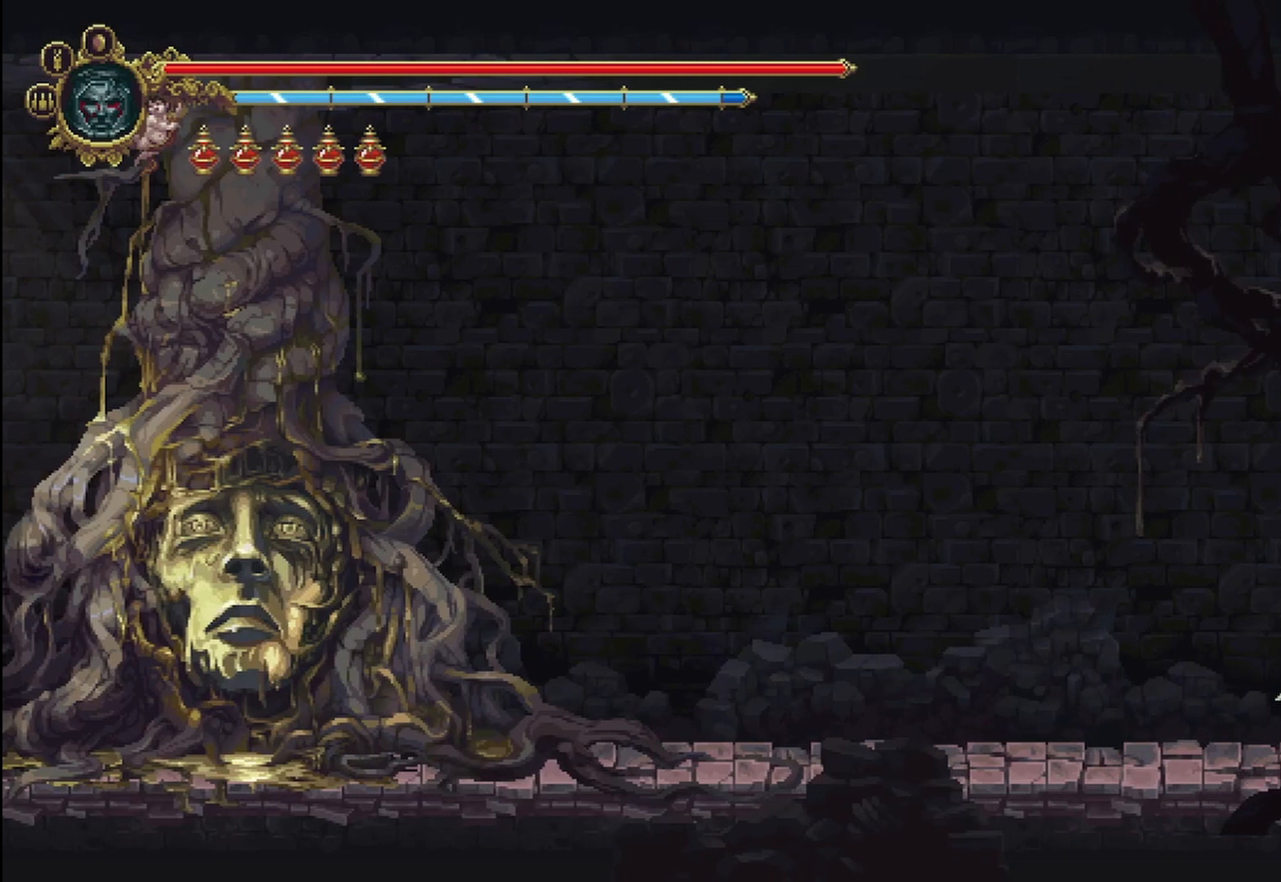
{"buttons": [], "left_stick": "right", "right_stick": "center", "events": [[458, "X", "down"], [500, "X", "up"]]}
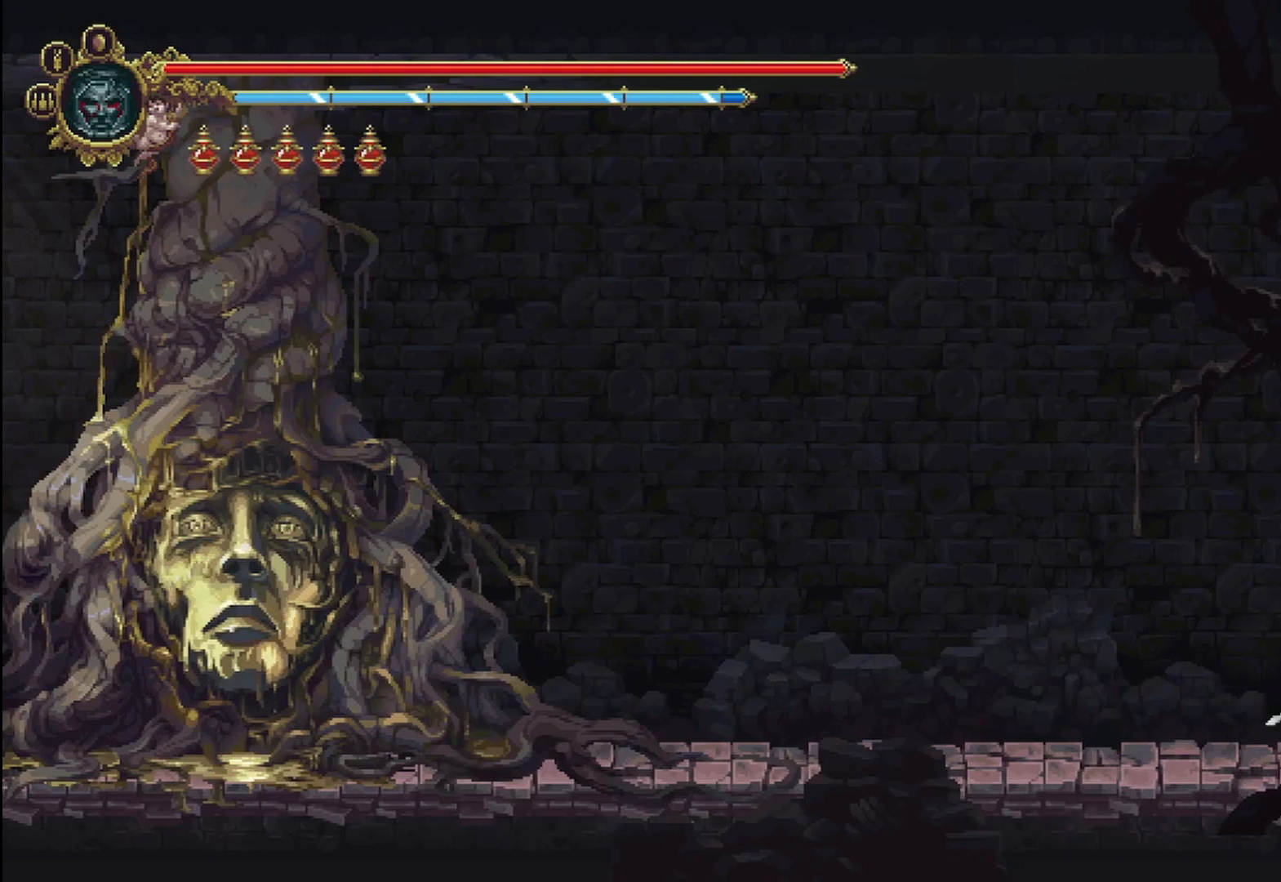
{"buttons": ["X"], "left_stick": "down-right", "right_stick": "center"}
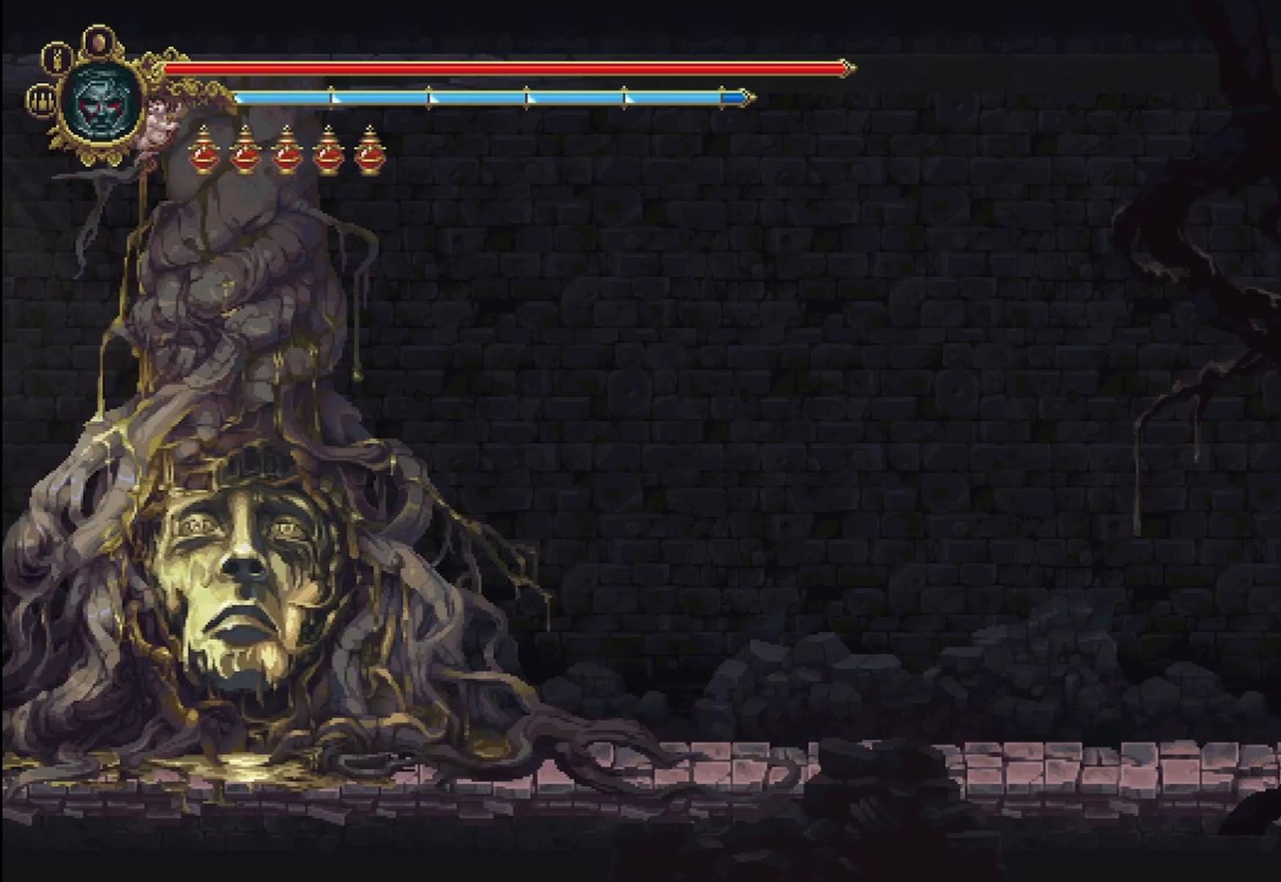
{"buttons": ["Y"], "left_stick": "left", "right_stick": "center", "events": [[83, "X", "up"], [250, "left_stick", "left"], [292, "R2", "down"], [458, "R2", "up"], [458, "Y", "down"]]}
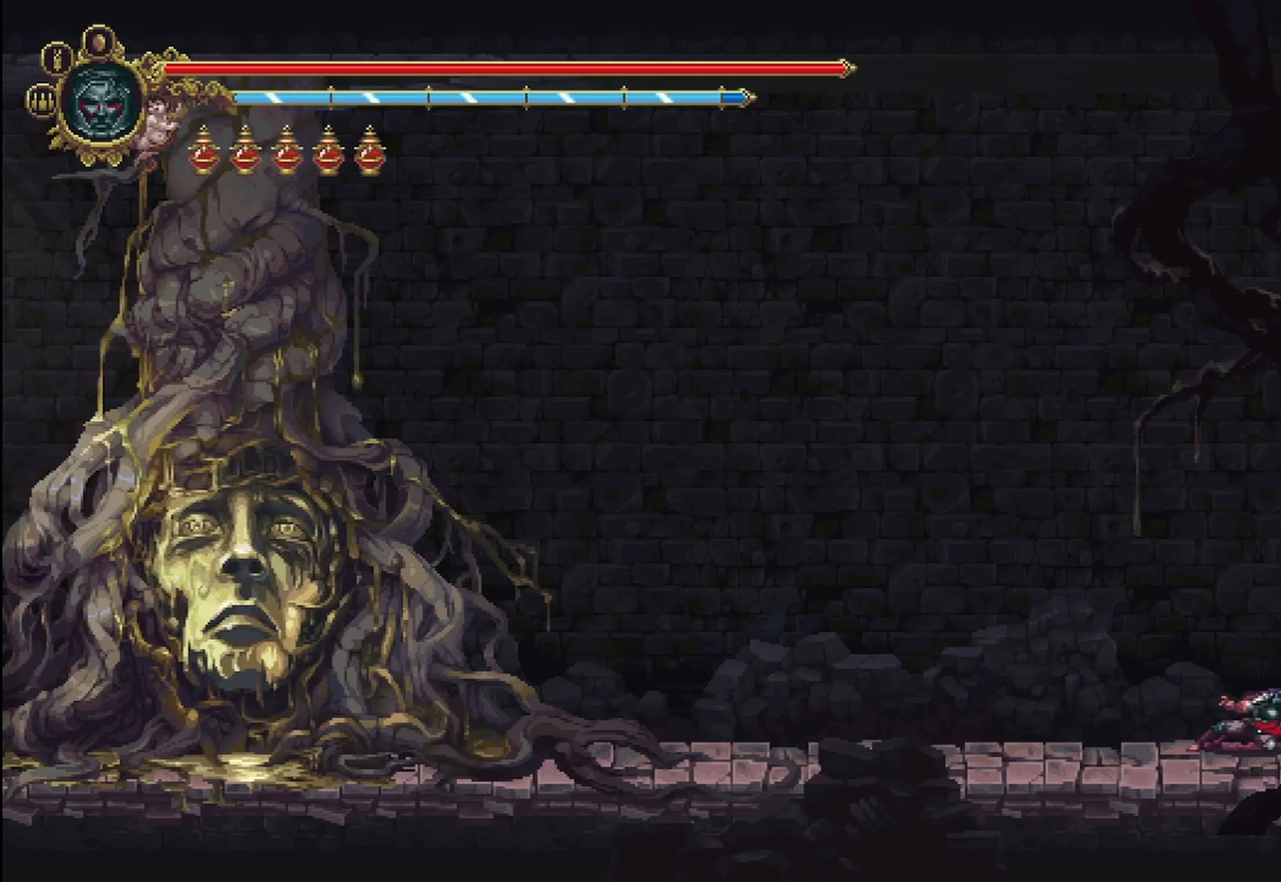
{"buttons": [], "left_stick": "left", "right_stick": "center", "events": [[167, "Y", "up"]]}
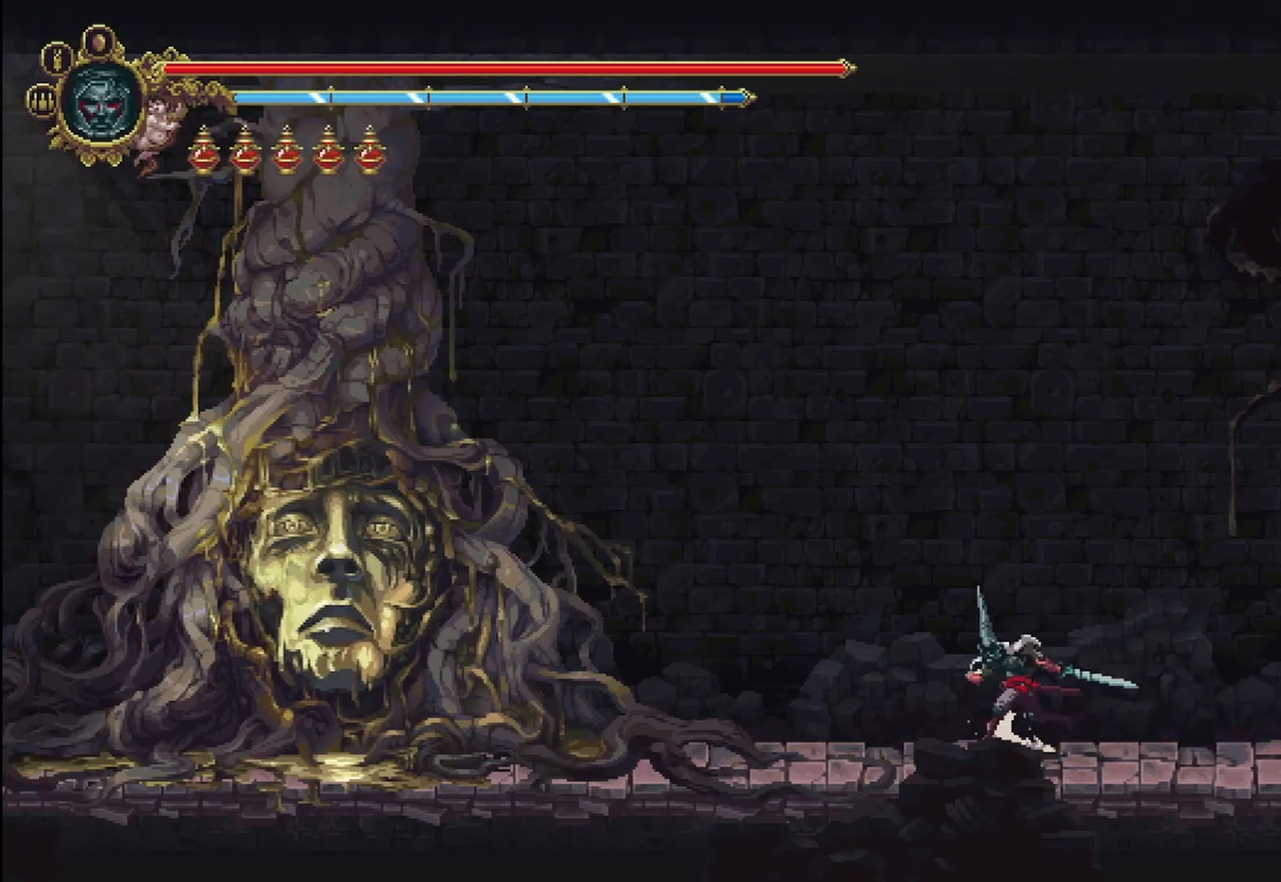
{"buttons": [], "left_stick": "left", "right_stick": "center", "events": []}
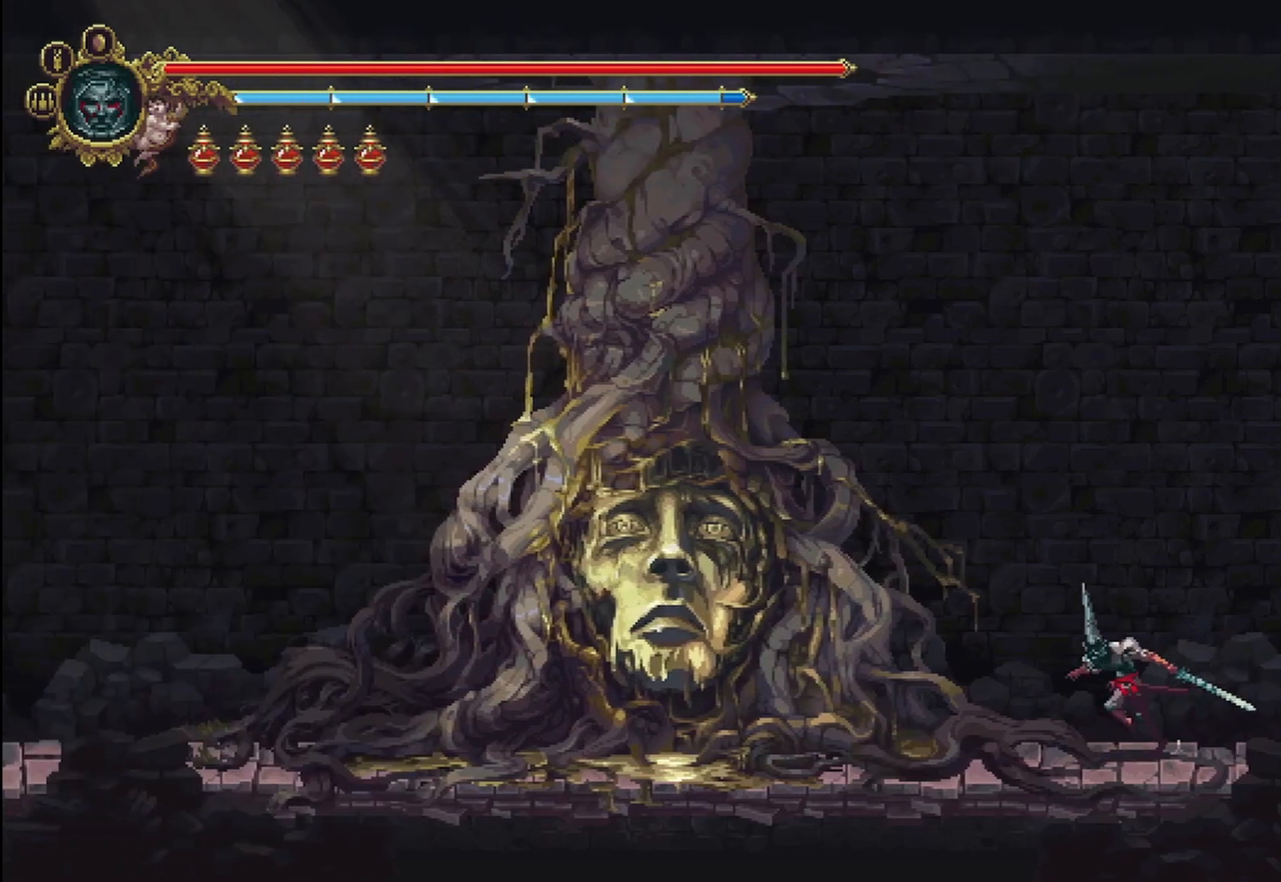
{"buttons": [], "left_stick": "left", "right_stick": "center", "events": []}
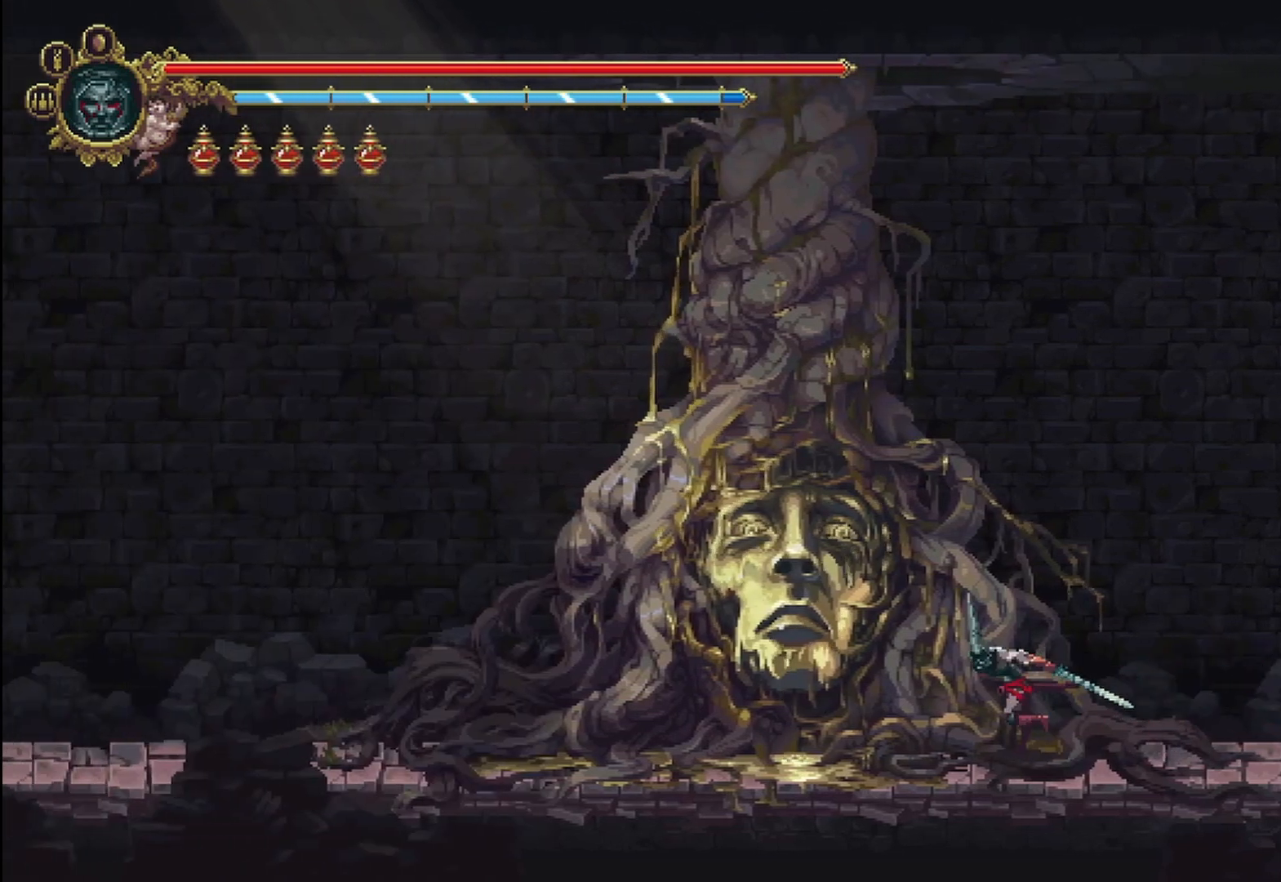
{"buttons": [], "left_stick": "center", "right_stick": "center", "events": [[250, "Y", "down"], [250, "left_stick", "center"], [500, "Y", "up"]]}
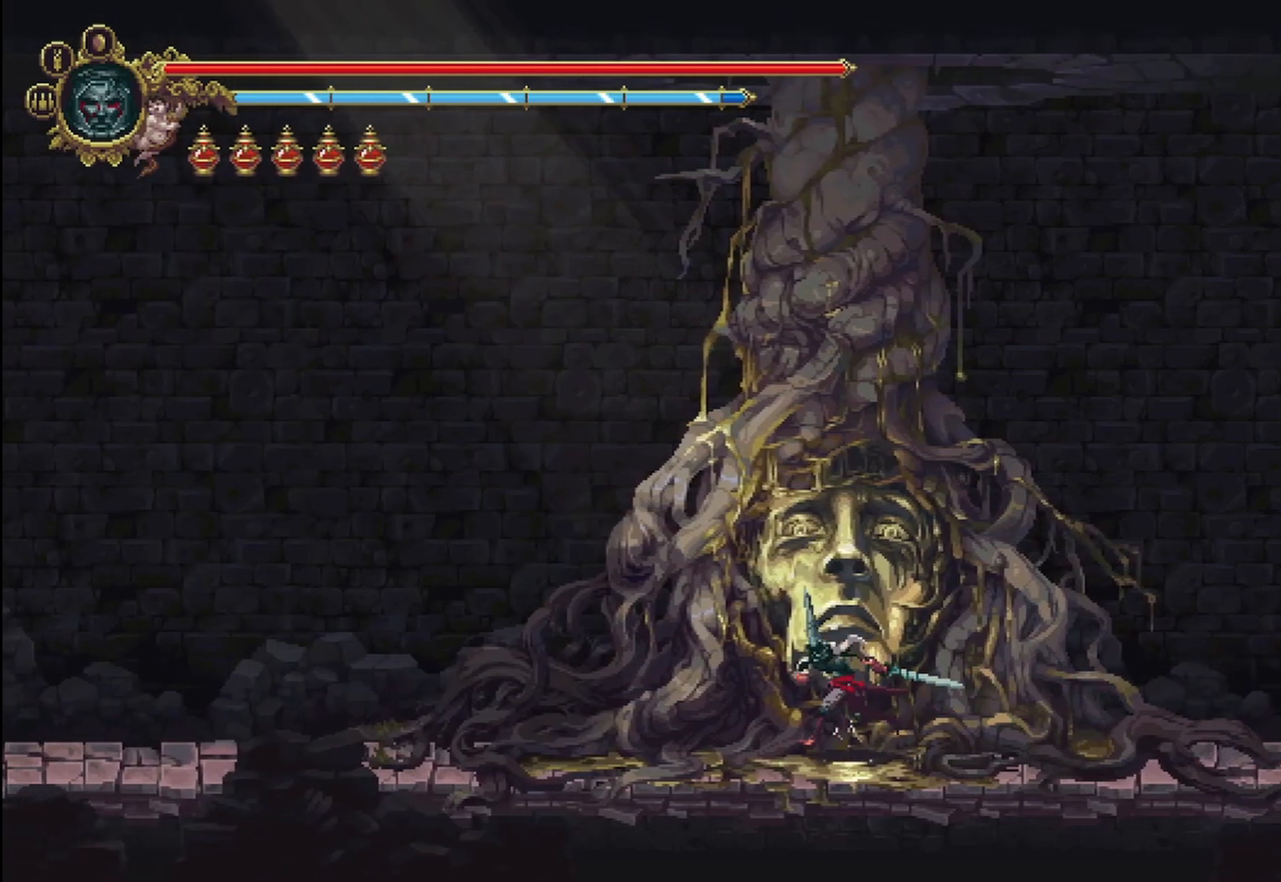
{"buttons": [], "left_stick": "center", "right_stick": "center", "events": []}
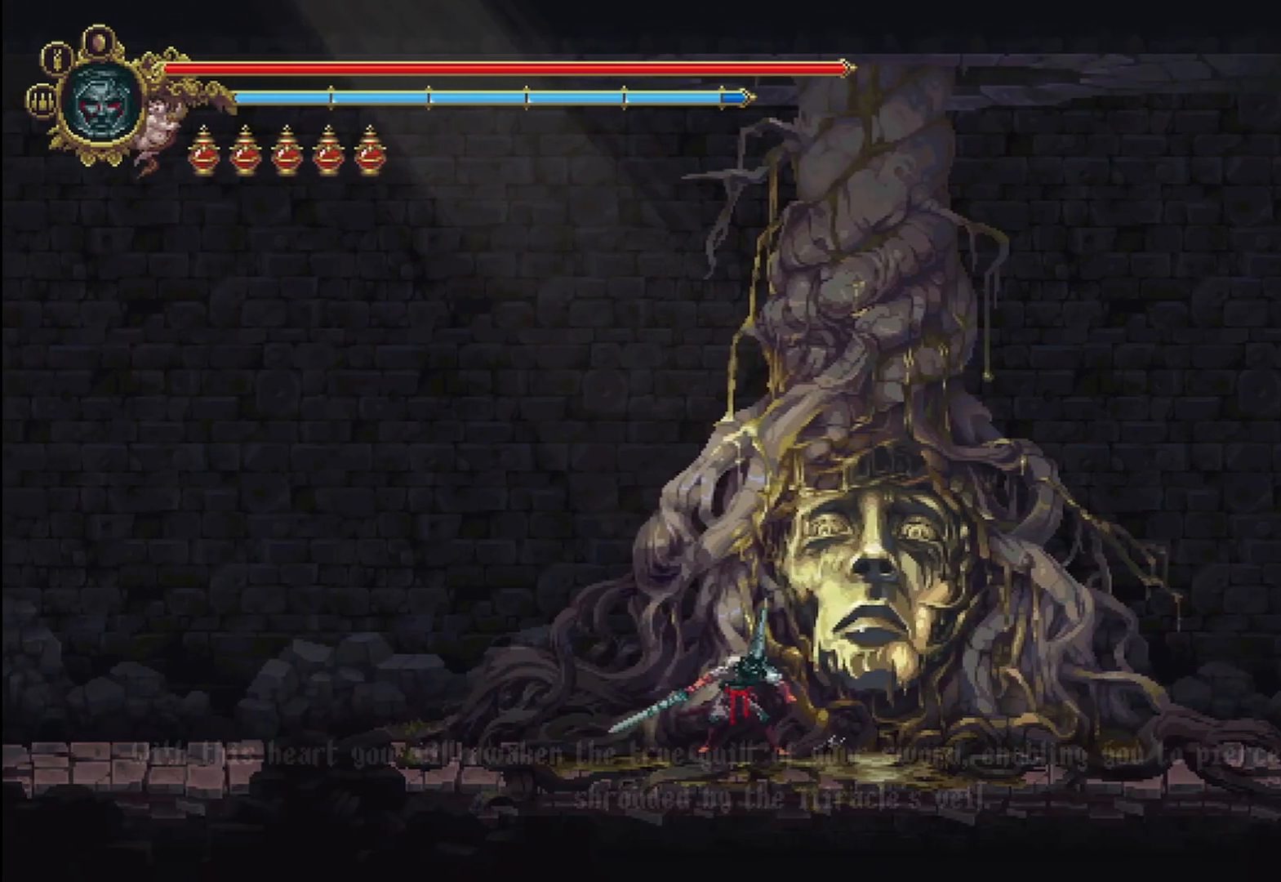
{"buttons": [], "left_stick": "center", "right_stick": "center", "events": []}
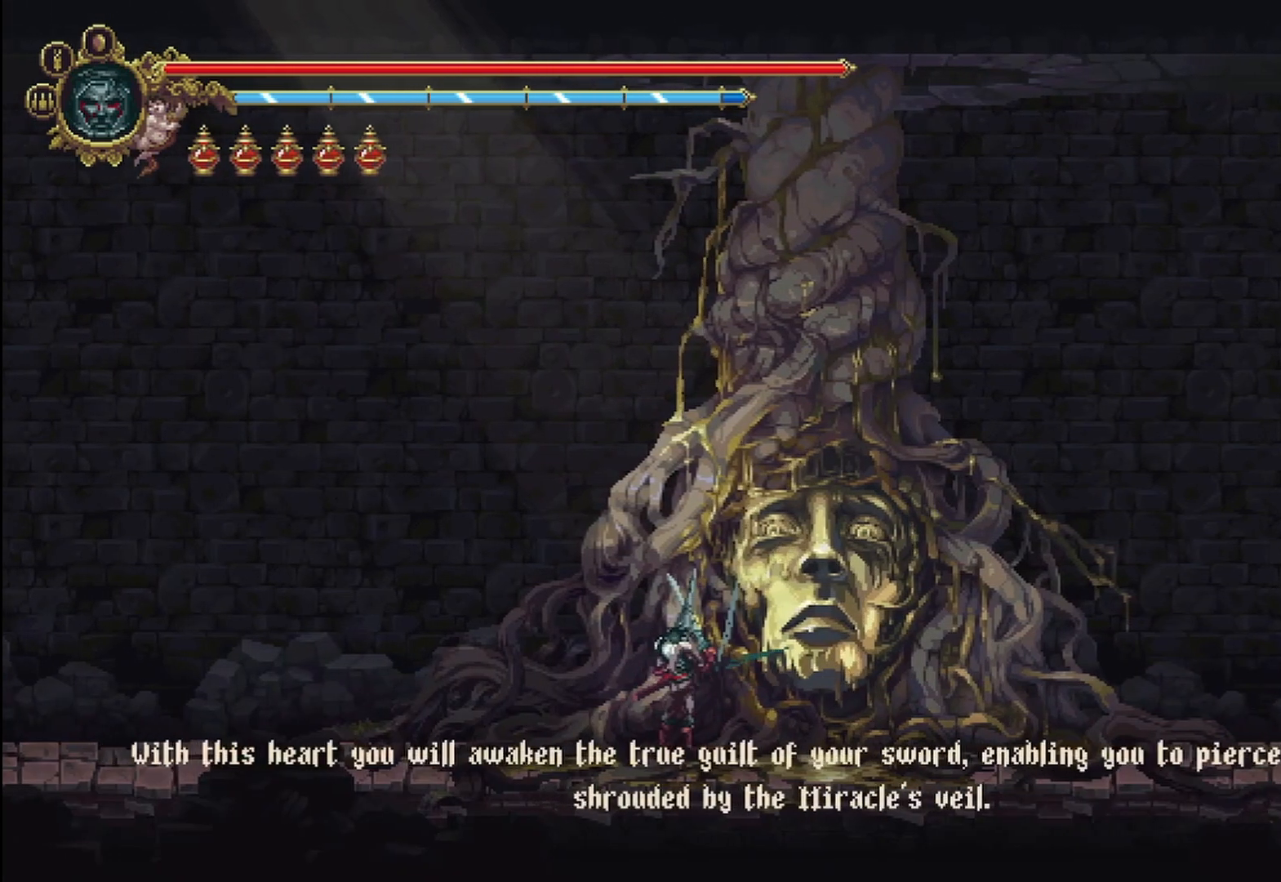
{"buttons": [], "left_stick": "center", "right_stick": "center", "events": [[42, "A", "down"], [208, "A", "up"]]}
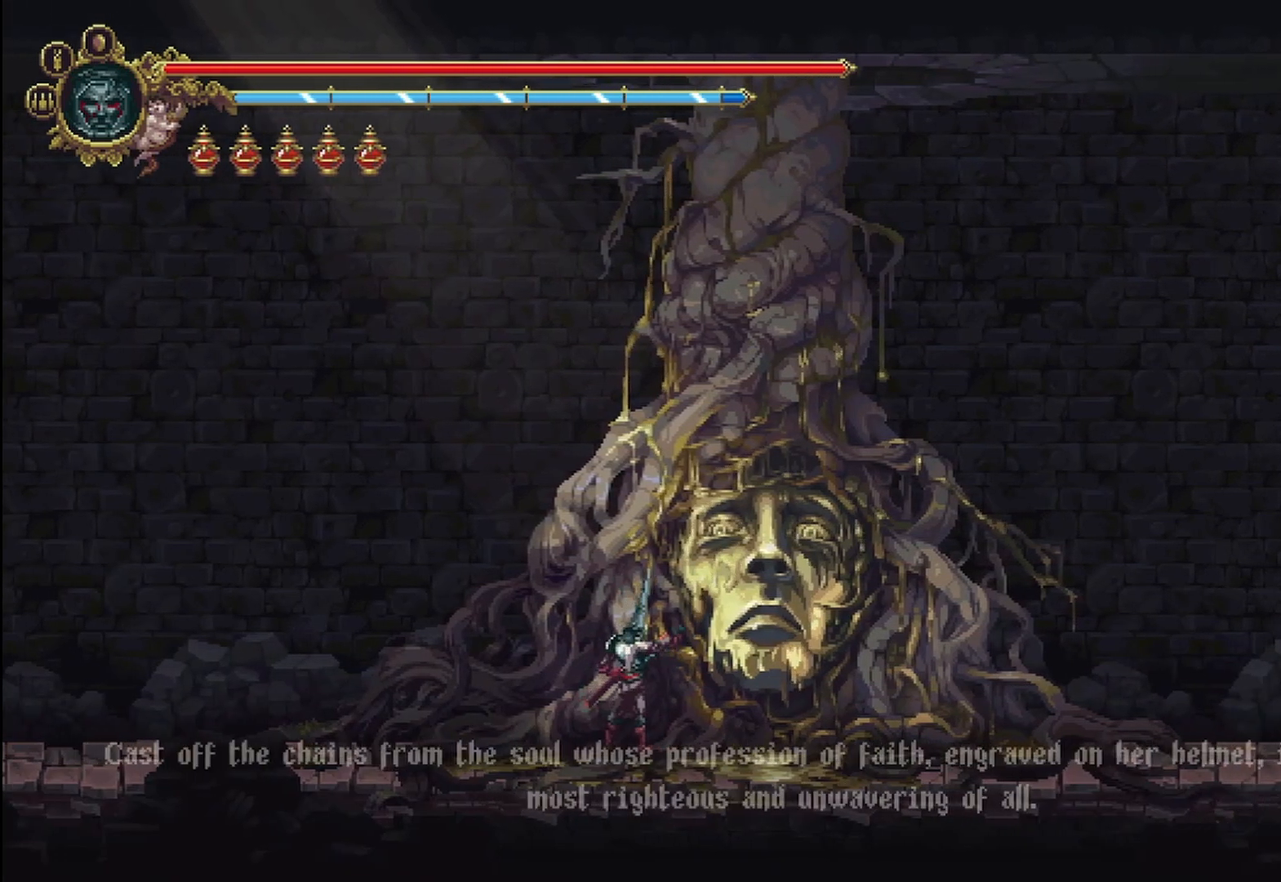
{"buttons": [], "left_stick": "center", "right_stick": "center", "events": [[208, "A", "down"], [333, "A", "up"]]}
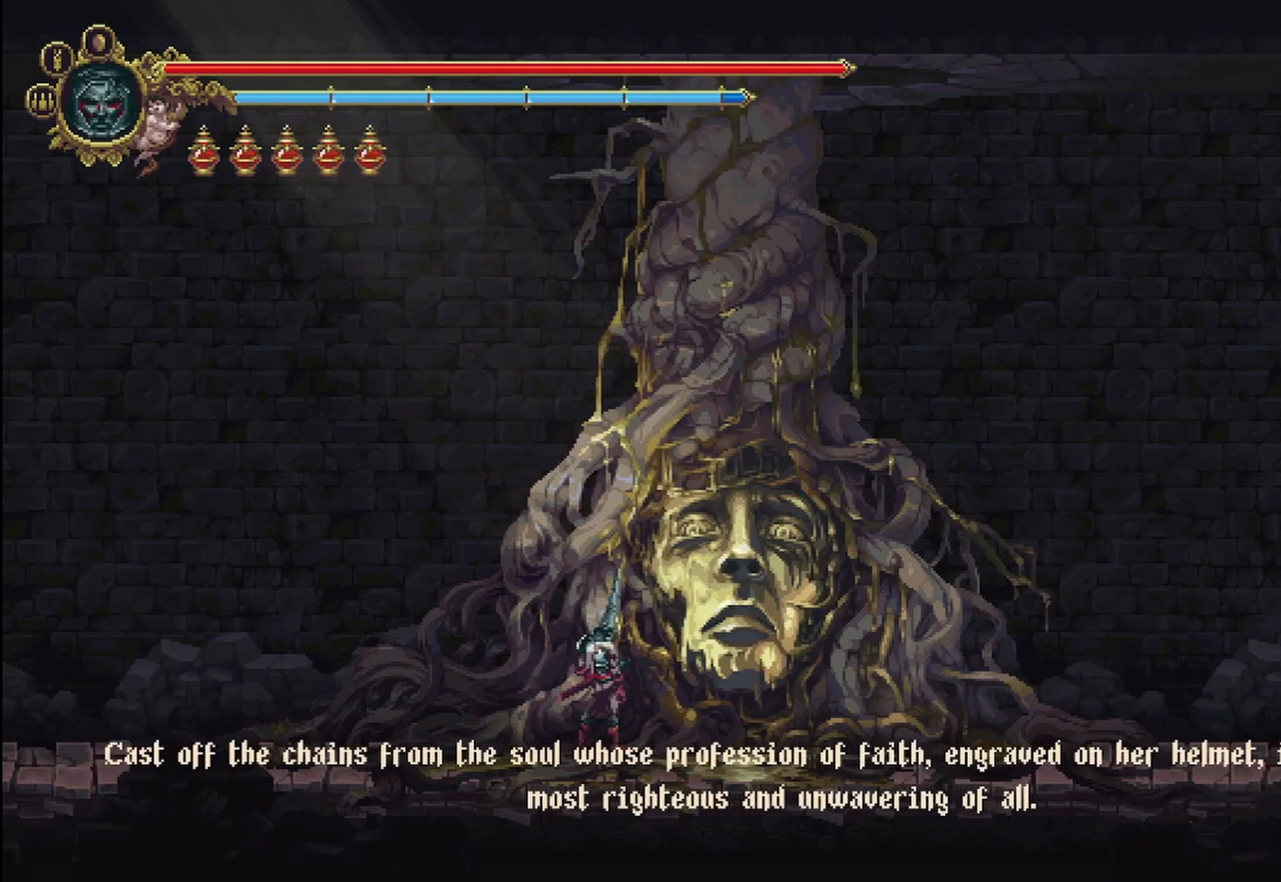
{"buttons": [], "left_stick": "center", "right_stick": "center", "events": [[125, "A", "down"], [292, "A", "up"]]}
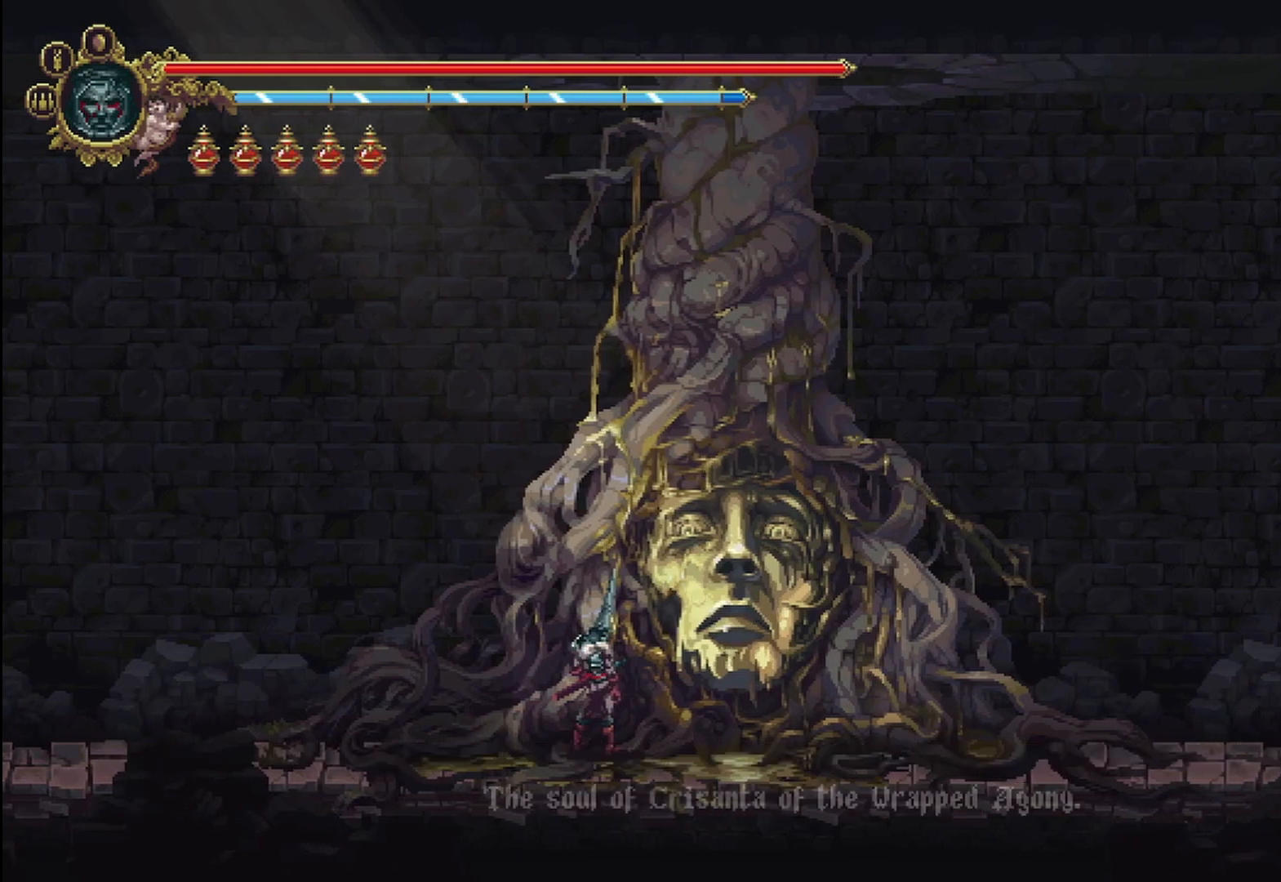
{"buttons": [], "left_stick": "center", "right_stick": "center", "events": [[333, "A", "down"], [500, "A", "up"]]}
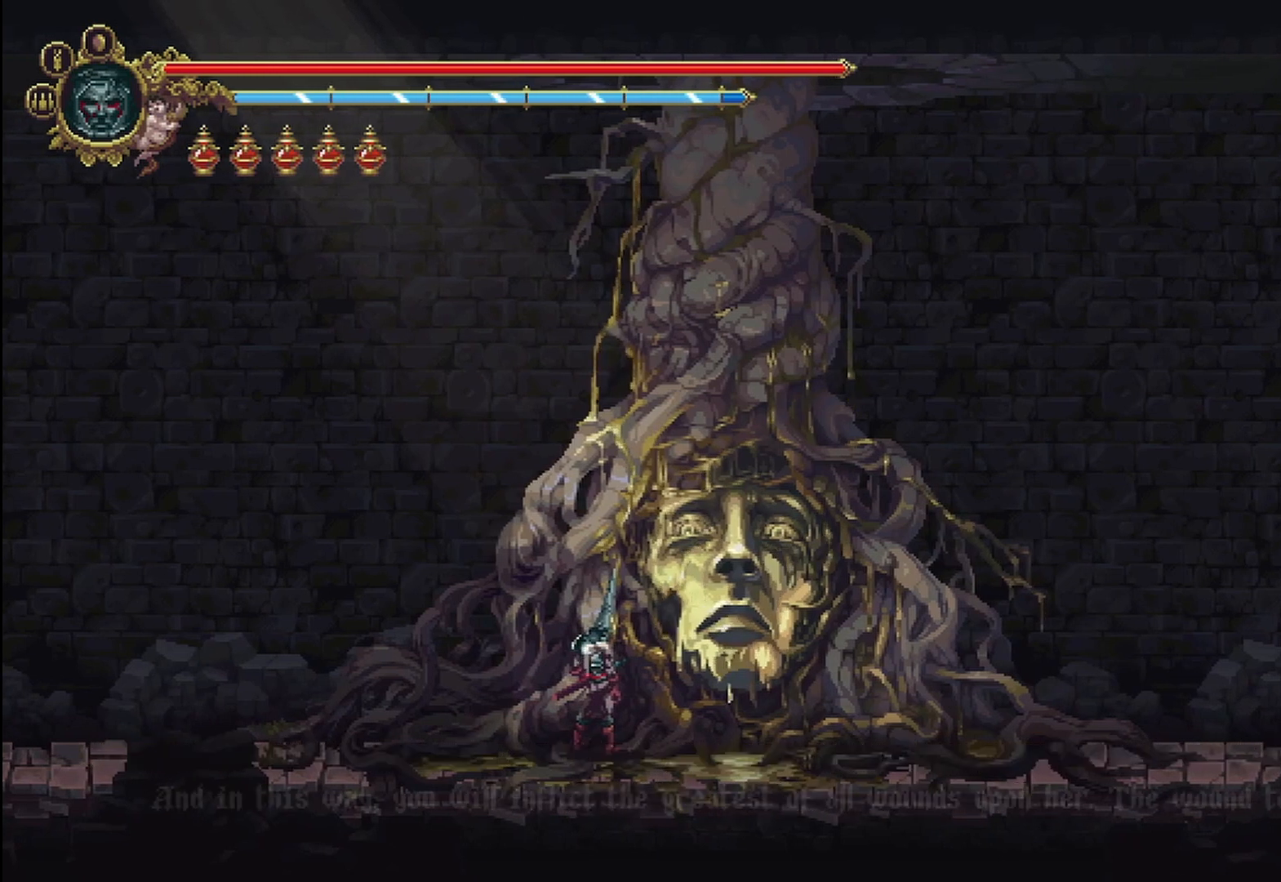
{"buttons": ["A"], "left_stick": "center", "right_stick": "center", "events": [[417, "A", "down"]]}
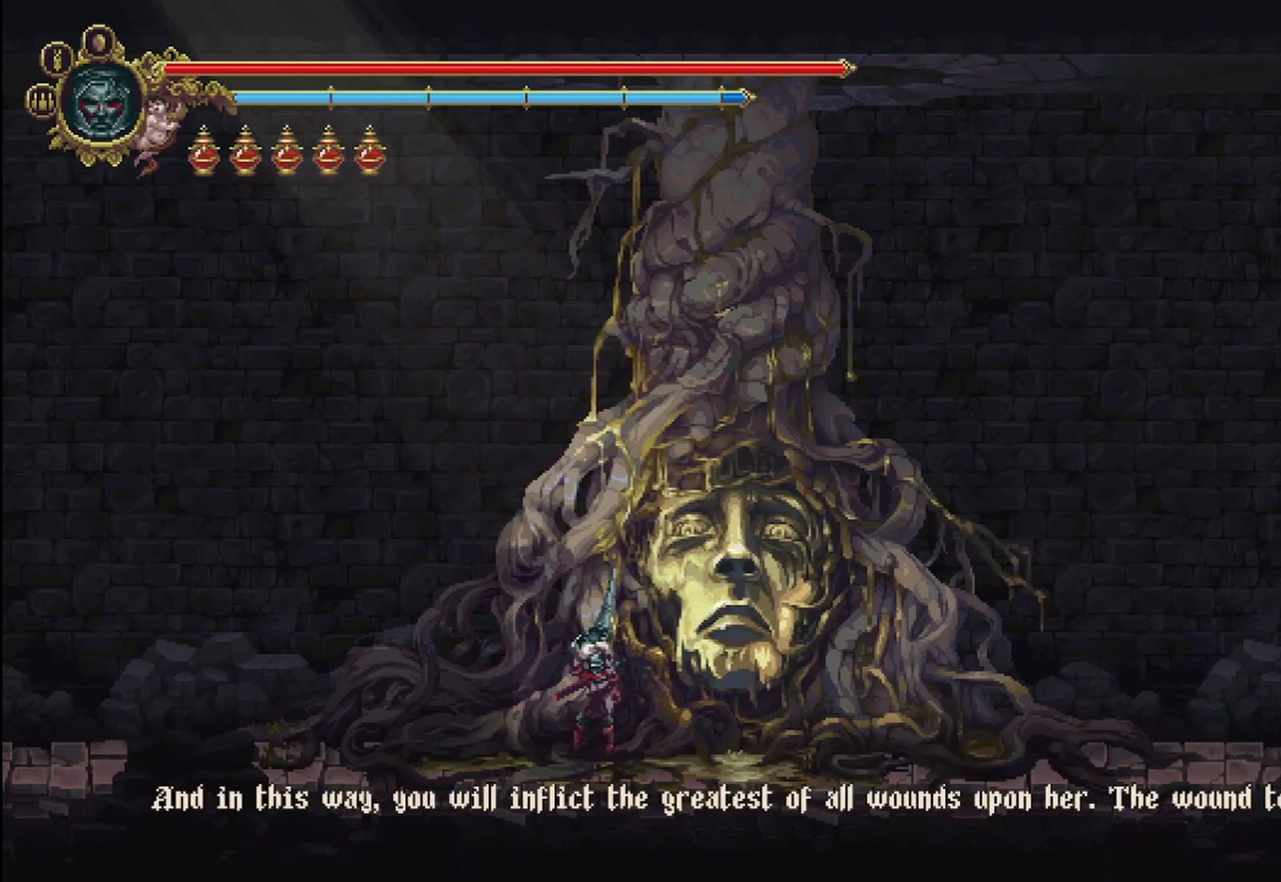
{"buttons": [], "left_stick": "center", "right_stick": "center", "events": [[83, "A", "up"], [333, "A", "down"], [458, "A", "up"]]}
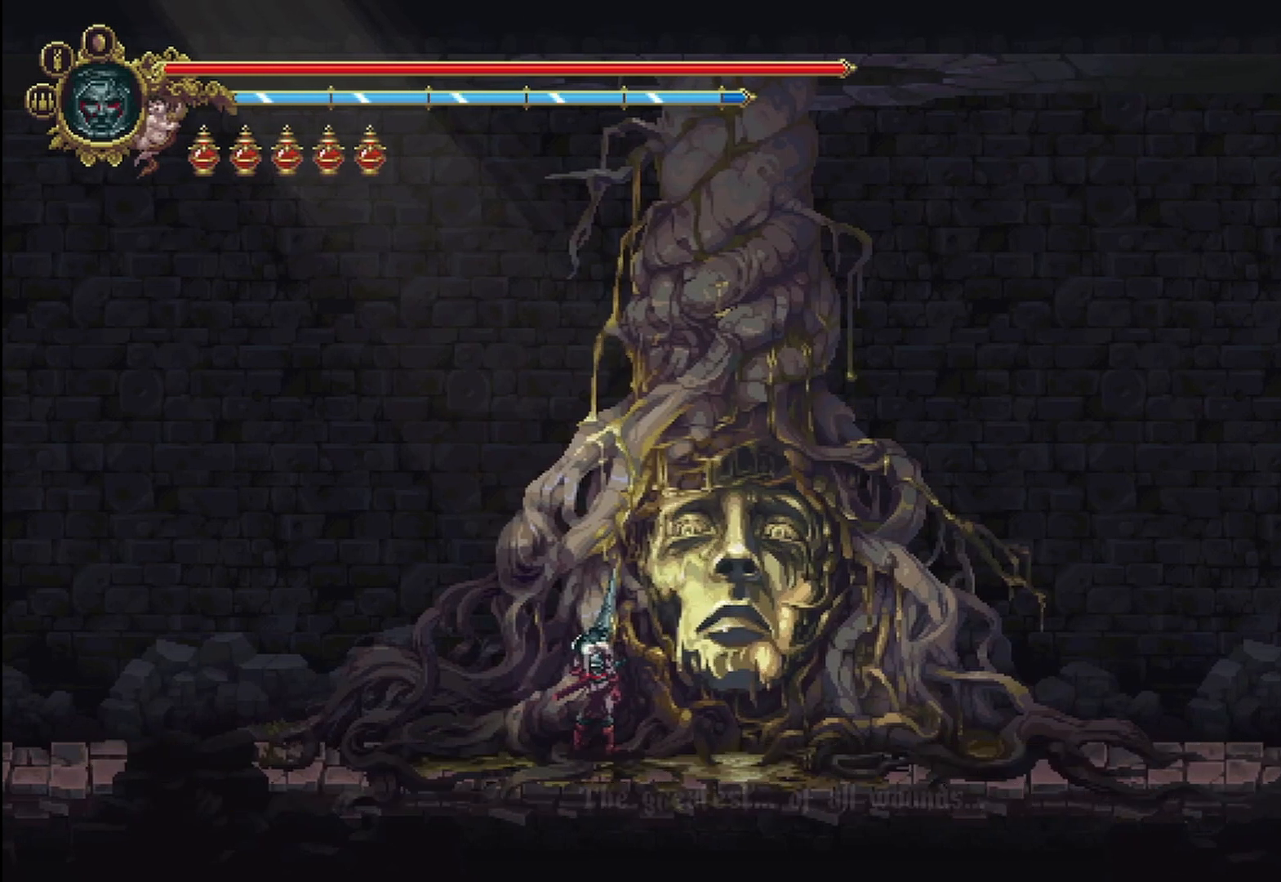
{"buttons": ["A"], "left_stick": "center", "right_stick": "center", "events": [[458, "A", "down"]]}
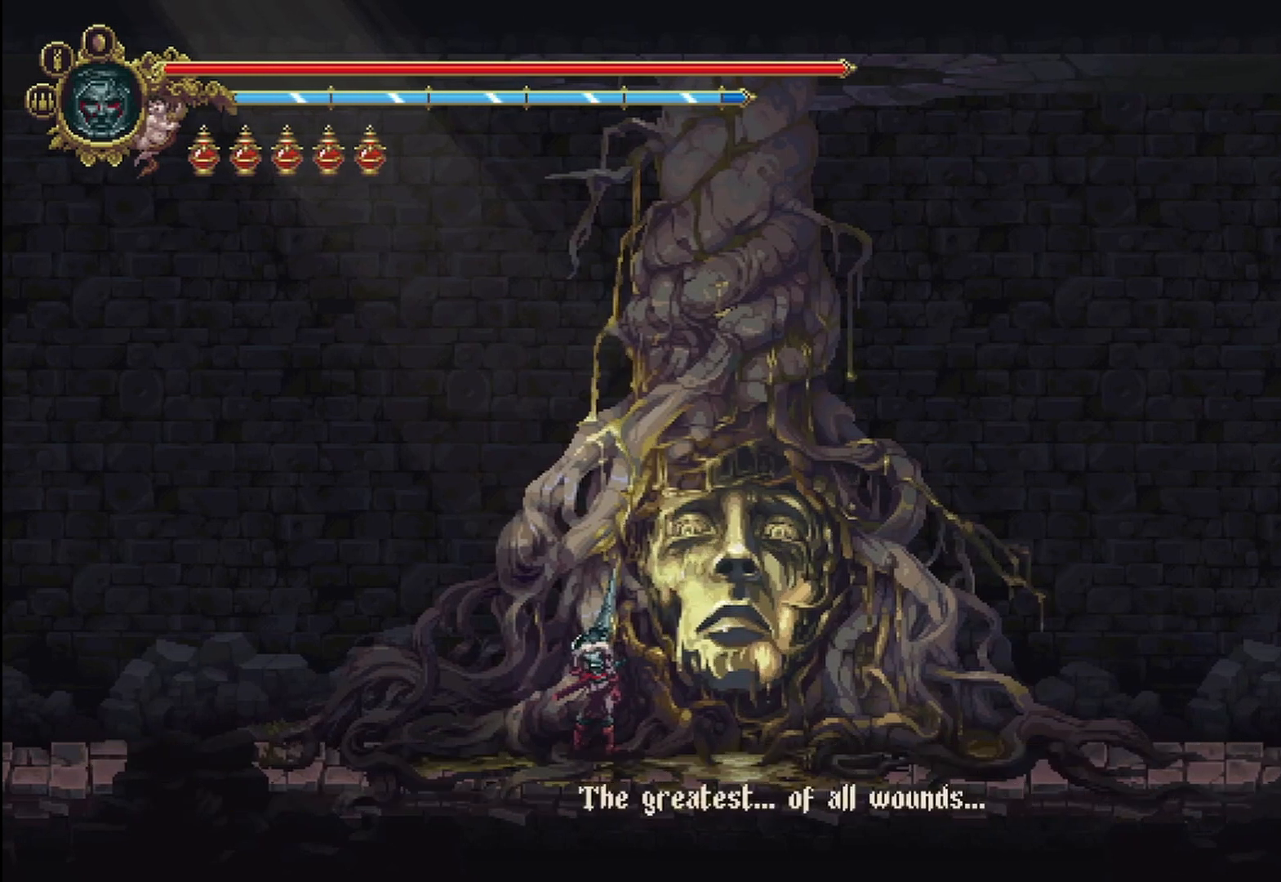
{"buttons": [], "left_stick": "center", "right_stick": "center", "events": [[83, "A", "up"], [292, "A", "down"], [417, "A", "up"]]}
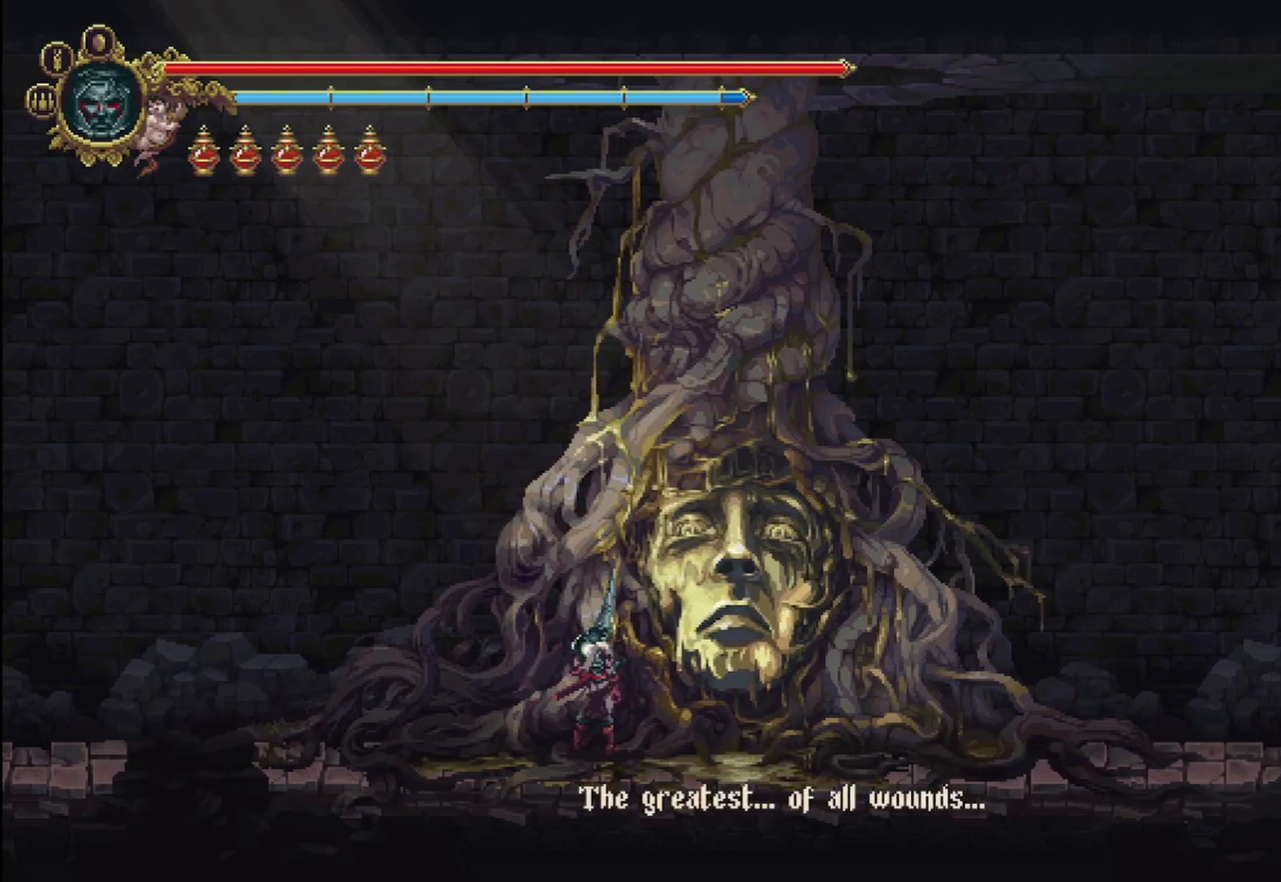
{"buttons": [], "left_stick": "left", "right_stick": "center", "events": [[292, "A", "down"], [417, "A", "up"], [458, "left_stick", "left"]]}
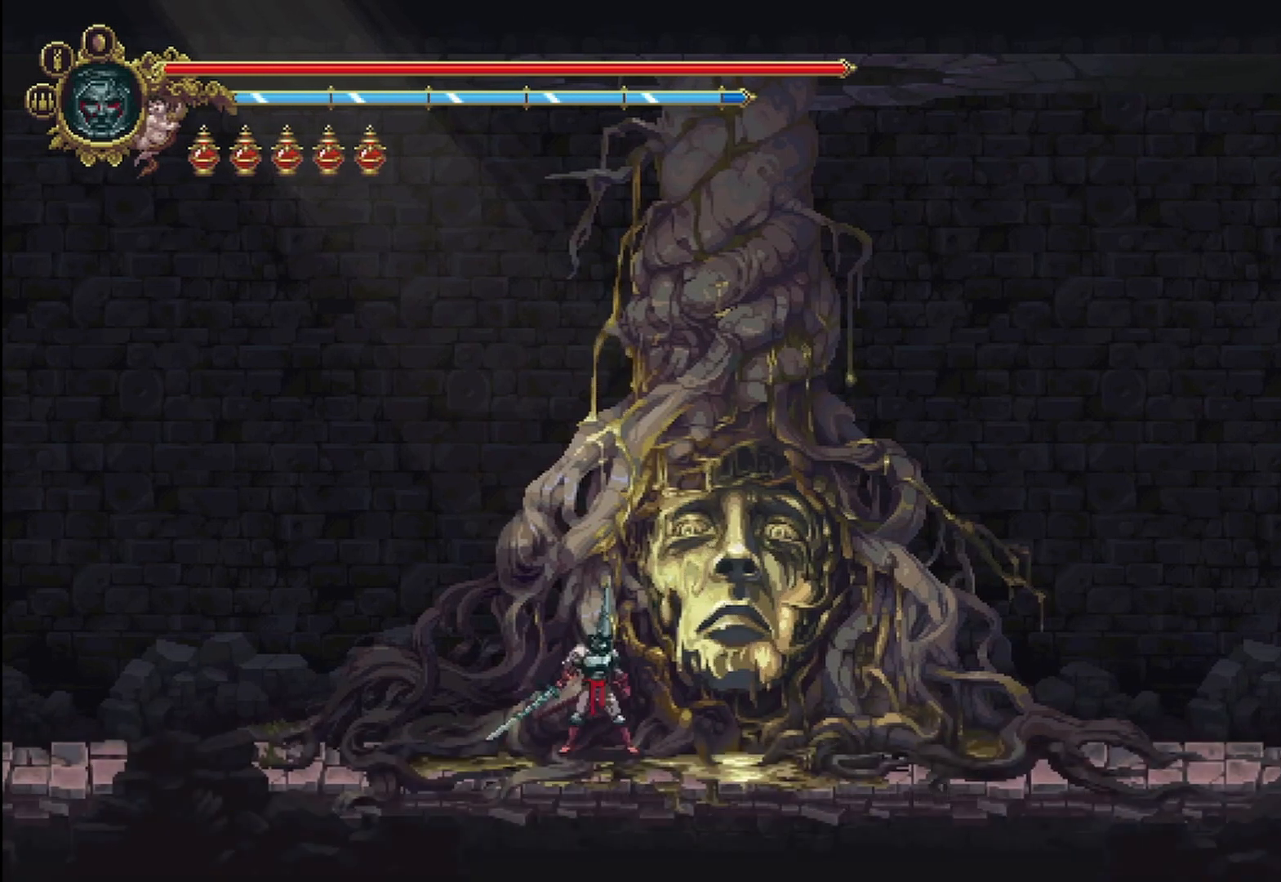
{"buttons": ["START"], "left_stick": "center", "right_stick": "center", "events": [[458, "START", "down"], [500, "left_stick", "center"]]}
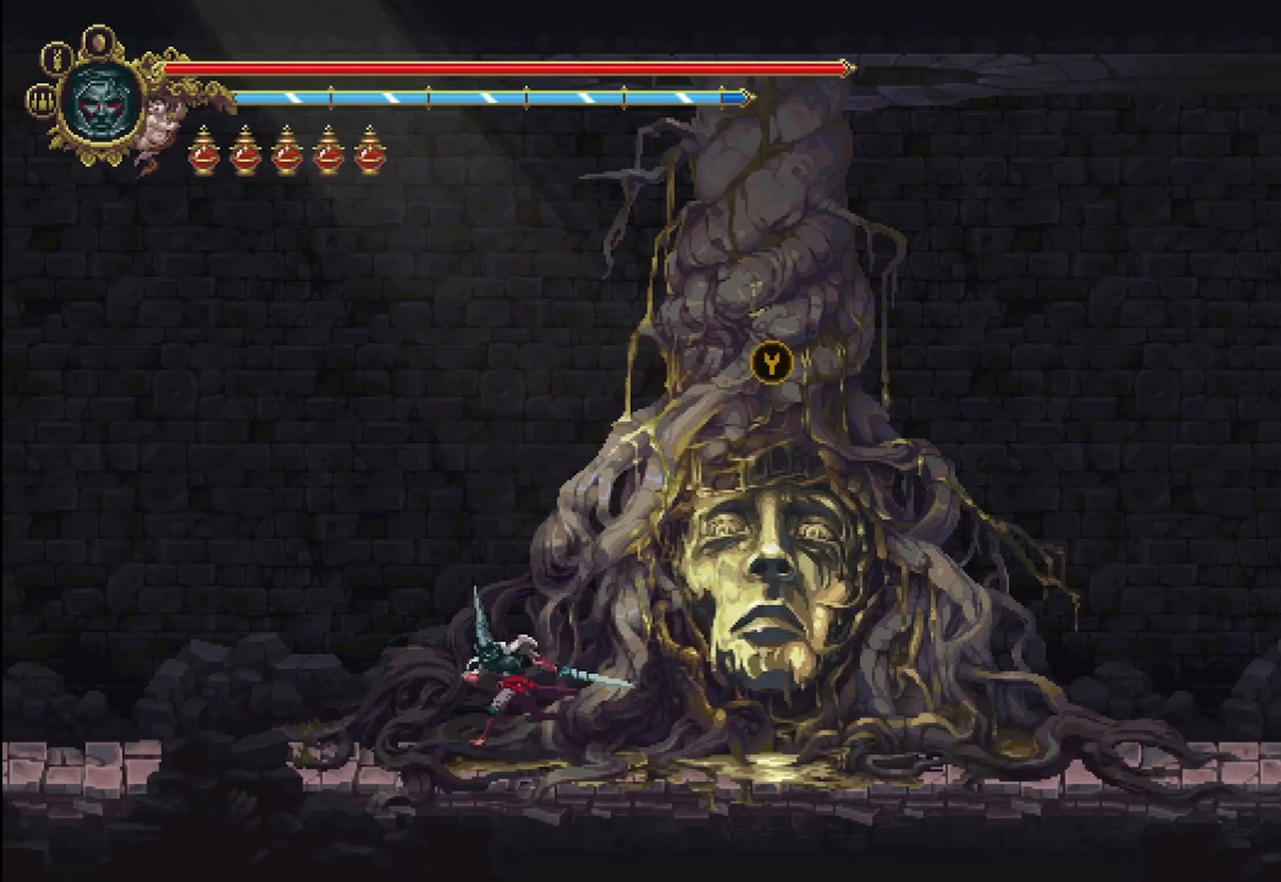
{"buttons": [], "left_stick": "center", "right_stick": "center", "events": [[125, "START", "up"]]}
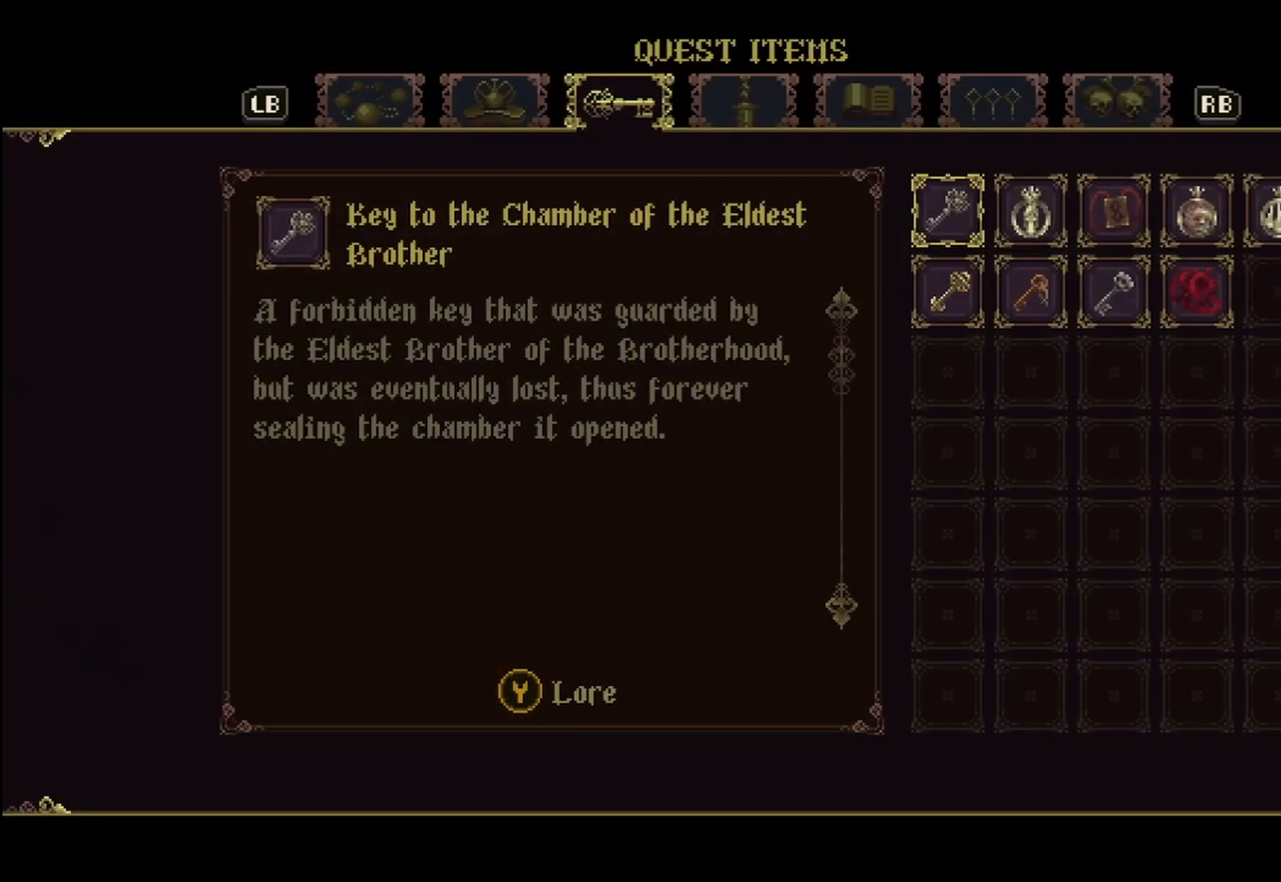
{"buttons": [], "left_stick": "center", "right_stick": "center", "events": []}
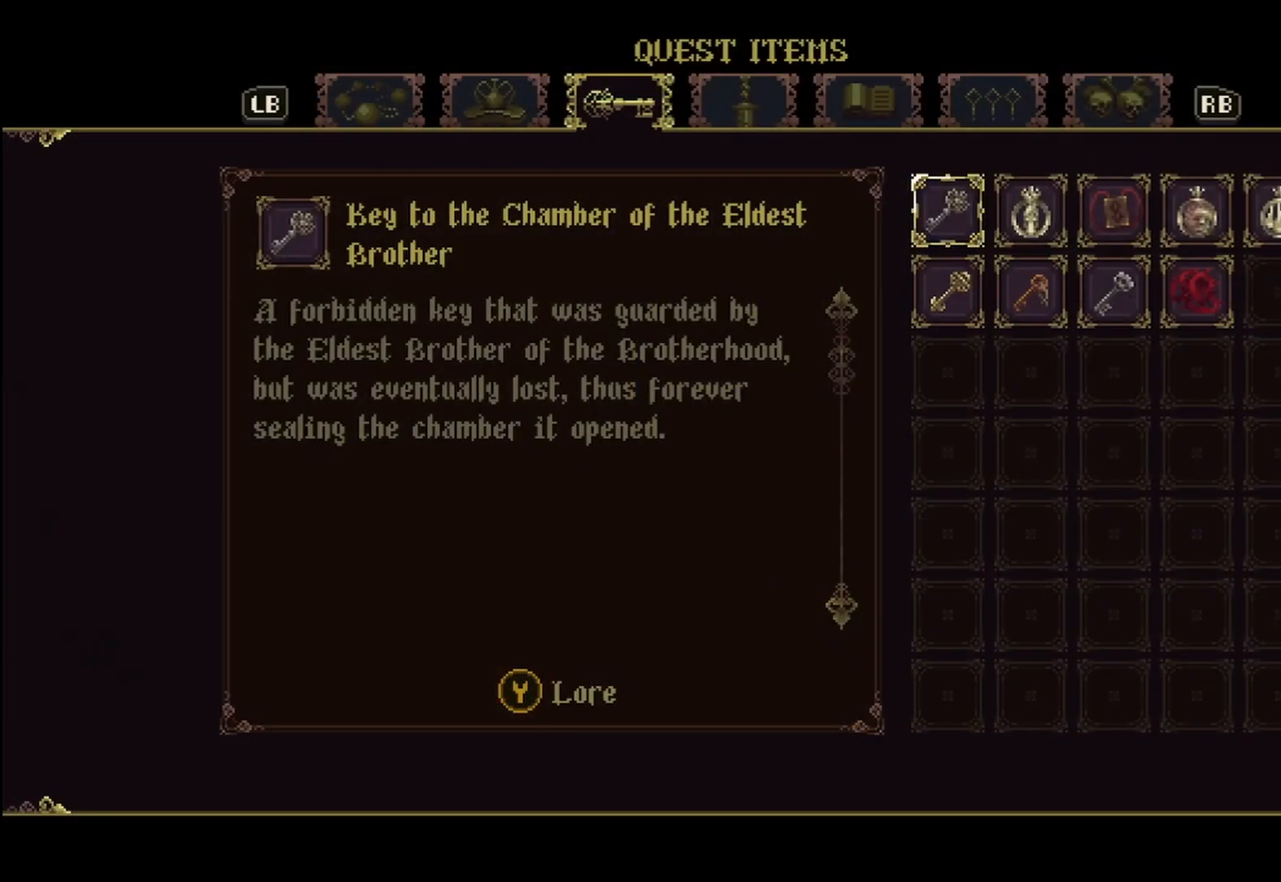
{"buttons": [], "left_stick": "down-right", "right_stick": "center", "events": [[375, "left_stick", "down-right"]]}
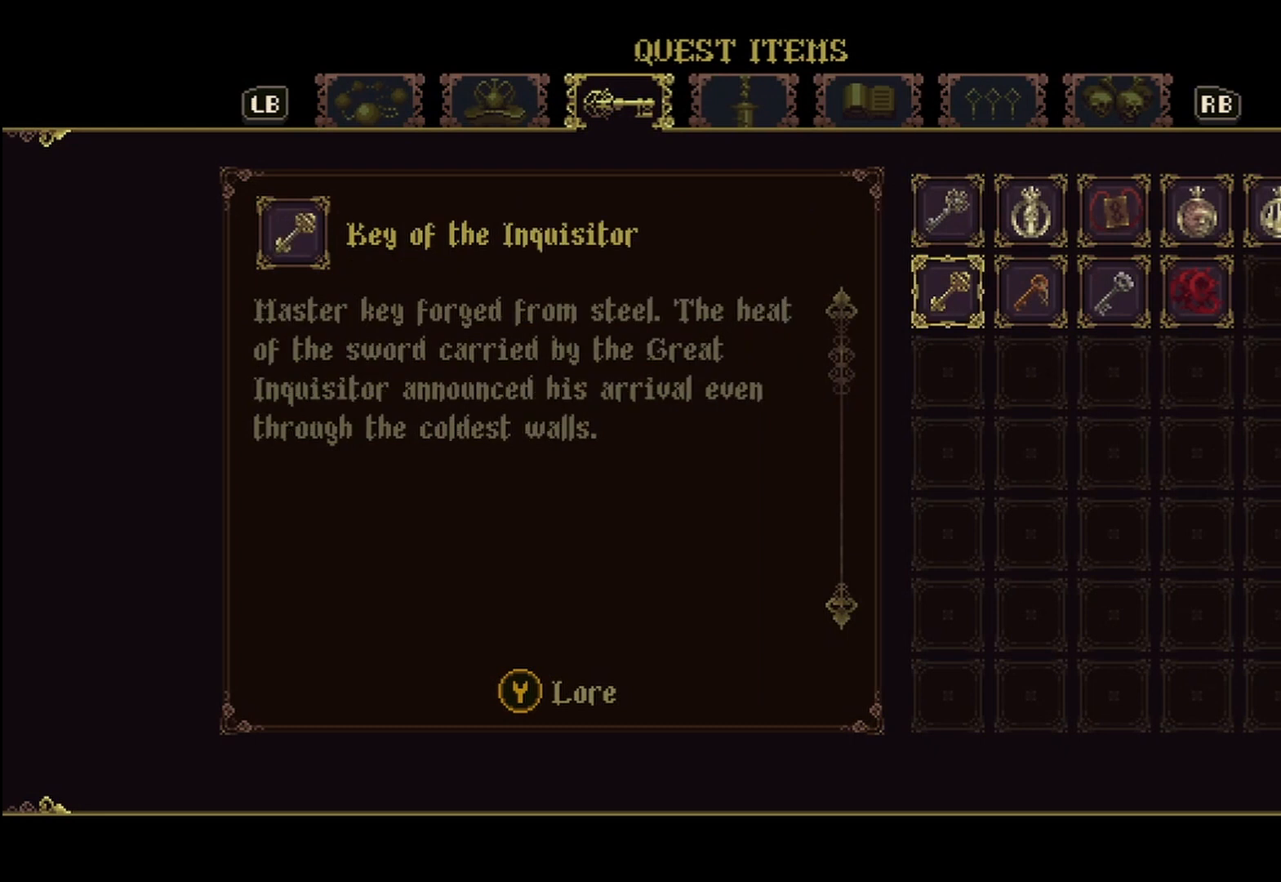
{"buttons": [], "left_stick": "center", "right_stick": "center", "events": [[125, "left_stick", "center"], [292, "left_stick", "right"], [500, "left_stick", "center"]]}
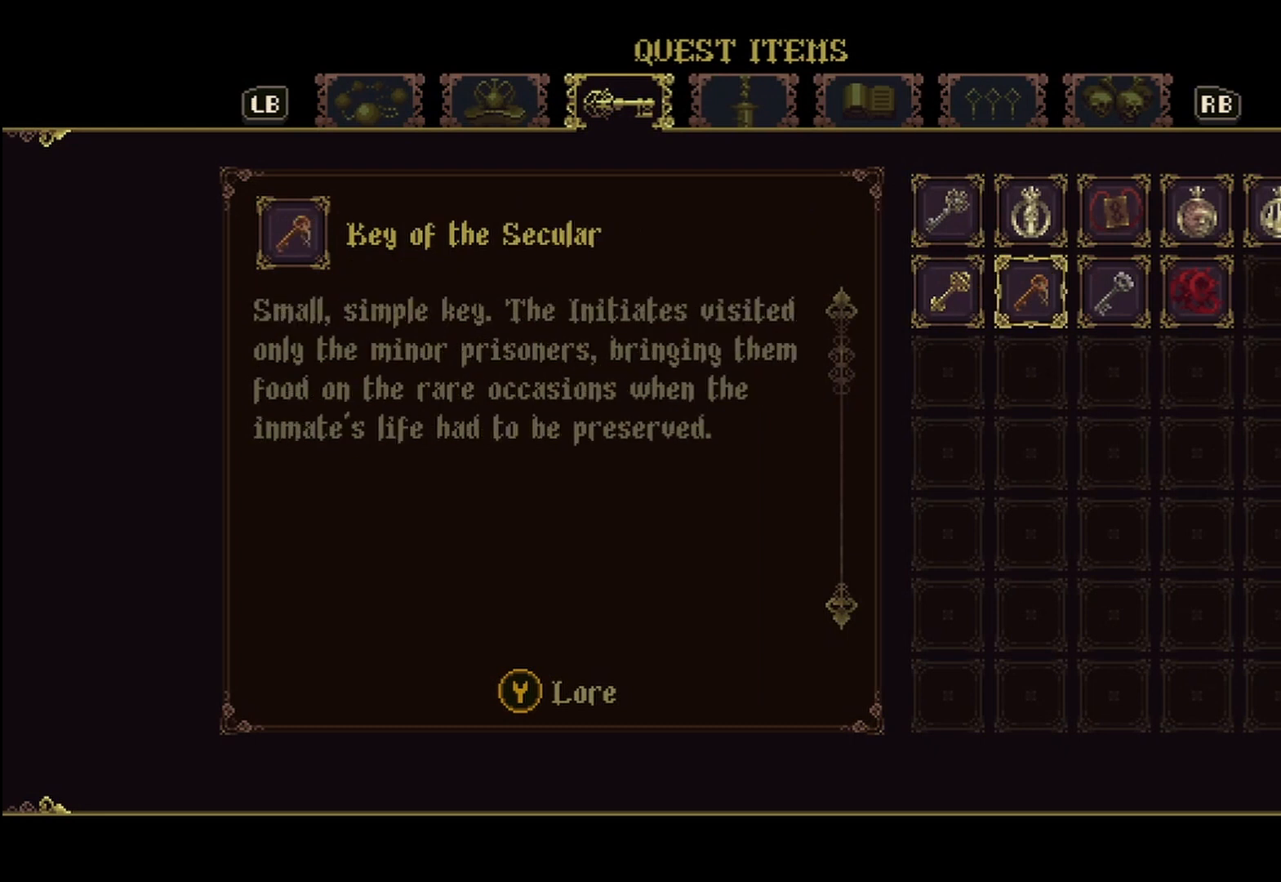
{"buttons": [], "left_stick": "center", "right_stick": "center", "events": [[208, "left_stick", "up-right"], [458, "left_stick", "center"]]}